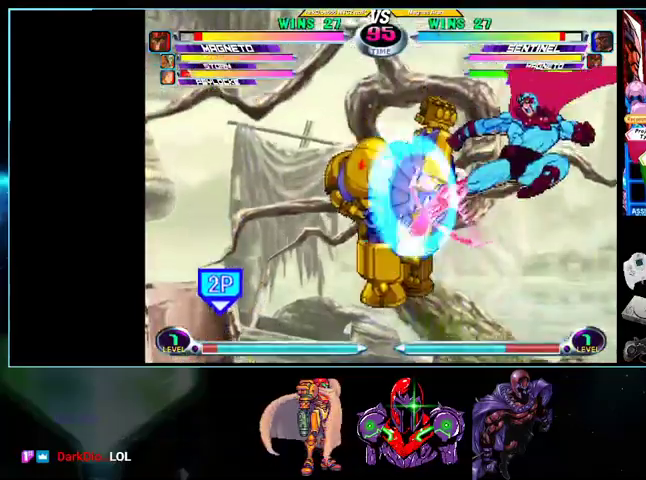
Gameplay with a controller (Nintendo layout); each line is a JSON object with the inputs held at the frame after it. "events" lists button and stick changes between this image and that frame as [ms after this image, input, new state], when the widget could be followed in between. Not read: L3 R3.
{"buttons": ["DPAD_LEFT"], "events": [[400, "DPAD_UP", "up"], [433, "X", "down"], [433, "Y", "down"], [500, "X", "up"], [500, "Y", "up"]]}
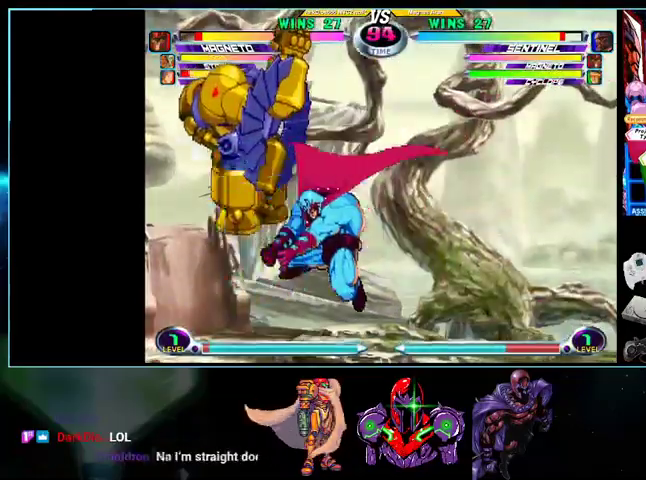
{"buttons": ["DPAD_LEFT"], "events": []}
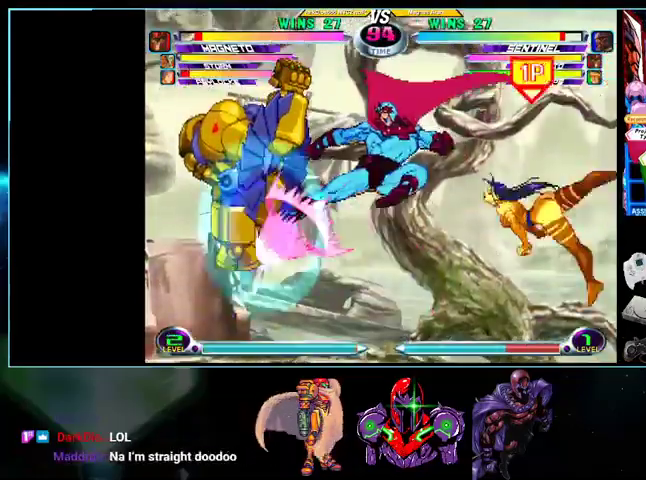
{"buttons": ["DPAD_LEFT"], "events": []}
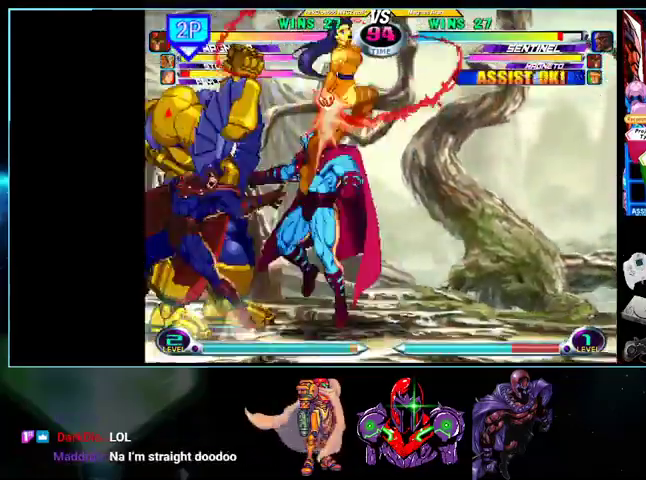
{"buttons": ["DPAD_LEFT"], "events": [[133, "DPAD_DOWN", "down"], [367, "DPAD_DOWN", "up"]]}
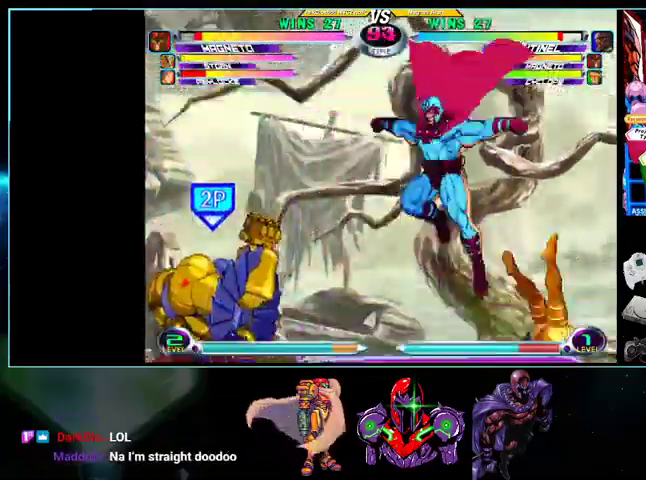
{"buttons": ["DPAD_DOWN", "DPAD_LEFT"], "events": [[300, "X", "down"], [300, "Y", "down"], [367, "DPAD_DOWN", "down"], [367, "X", "up"], [367, "Y", "up"], [433, "Y", "down"], [500, "Y", "up"]]}
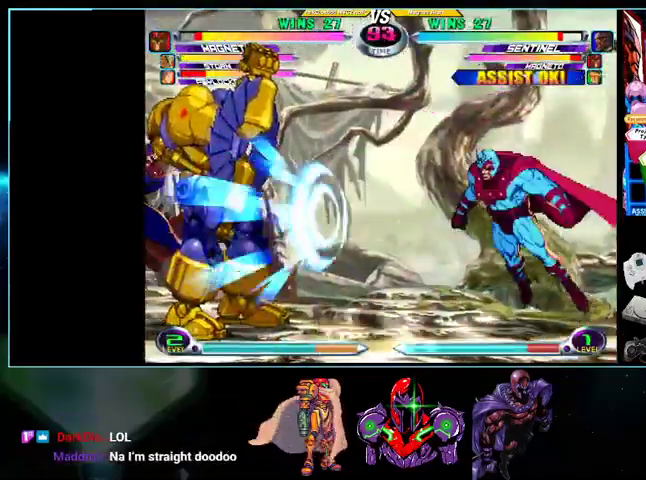
{"buttons": ["DPAD_LEFT"], "events": [[200, "DPAD_DOWN", "up"]]}
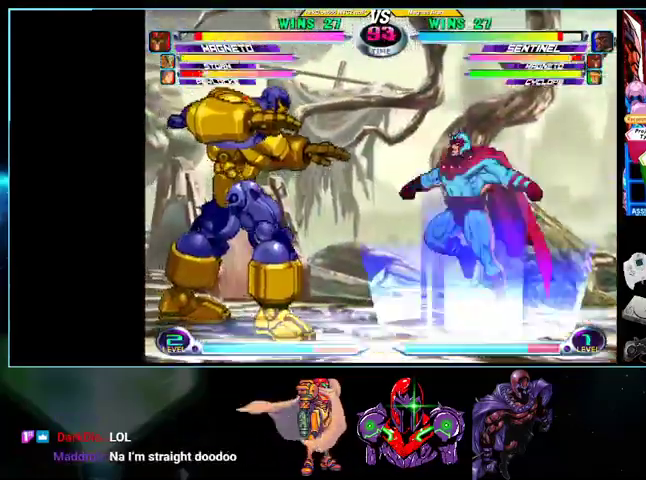
{"buttons": ["A", "B", "DPAD_LEFT"], "events": [[100, "Y", "down"], [133, "DPAD_DOWN", "down"], [167, "Y", "up"], [433, "DPAD_DOWN", "up"], [500, "A", "down"], [500, "B", "down"]]}
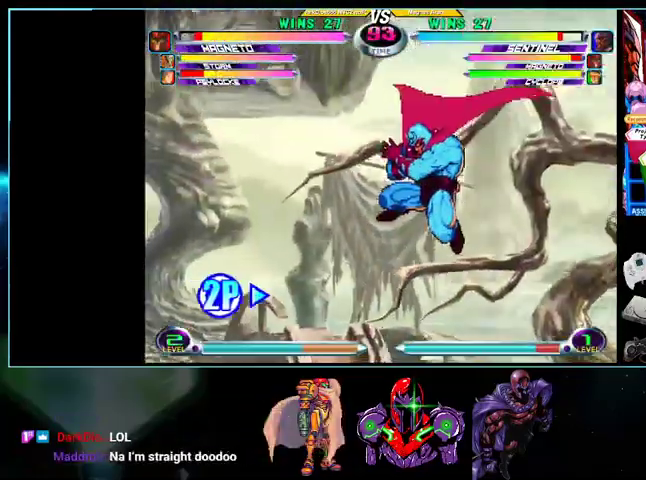
{"buttons": ["DPAD_LEFT"], "events": [[33, "A", "up"], [33, "B", "up"]]}
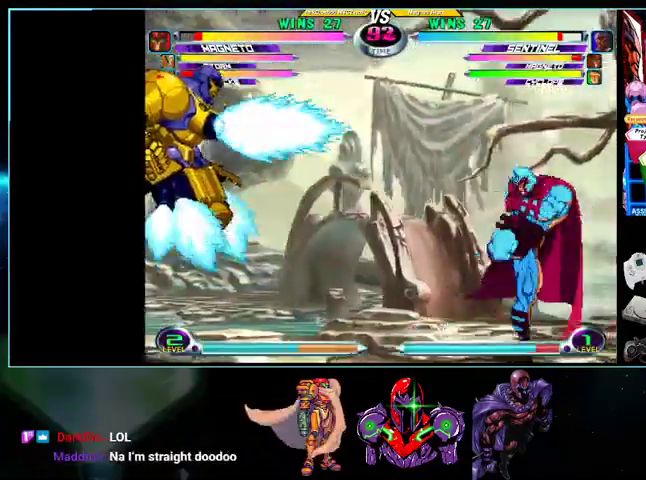
{"buttons": ["A", "B"], "events": [[333, "DPAD_LEFT", "up"], [367, "DPAD_DOWN", "down"], [400, "DPAD_LEFT", "down"], [433, "DPAD_DOWN", "up"], [500, "A", "down"], [500, "B", "down"], [500, "DPAD_LEFT", "up"]]}
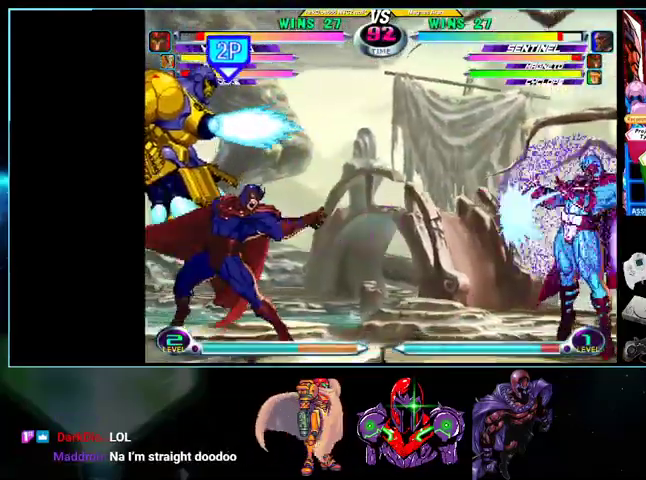
{"buttons": ["DPAD_LEFT"], "events": [[33, "A", "up"], [33, "B", "up"], [200, "Y", "down"], [300, "Y", "up"], [367, "DPAD_RIGHT", "down"], [400, "DPAD_DOWN", "down"], [400, "DPAD_RIGHT", "up"], [467, "DPAD_LEFT", "down"], [500, "DPAD_DOWN", "up"]]}
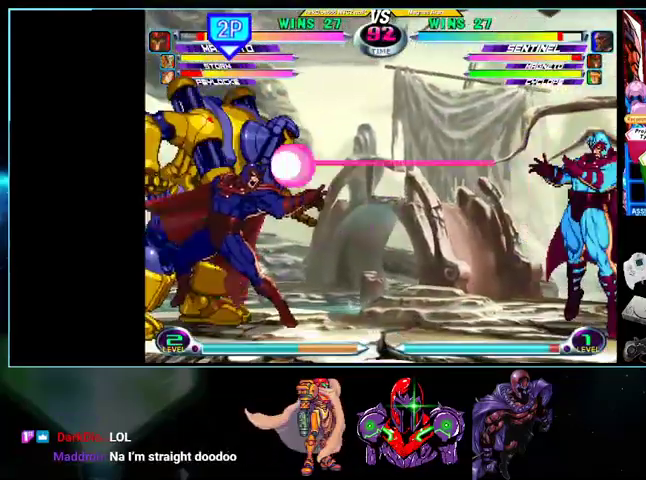
{"buttons": ["DPAD_LEFT"], "events": [[100, "A", "down"], [100, "B", "down"], [100, "DPAD_LEFT", "up"], [100, "DPAD_RIGHT", "down"], [133, "A", "up"], [133, "B", "up"], [133, "DPAD_DOWN", "down"], [133, "DPAD_RIGHT", "up"], [200, "DPAD_DOWN", "up"], [200, "DPAD_LEFT", "down"], [267, "A", "down"], [267, "B", "down"], [267, "DPAD_LEFT", "up"], [300, "A", "up"], [333, "B", "up"], [367, "DPAD_DOWN", "down"], [367, "DPAD_RIGHT", "down"], [400, "DPAD_LEFT", "down"], [400, "DPAD_RIGHT", "up"], [500, "DPAD_DOWN", "up"]]}
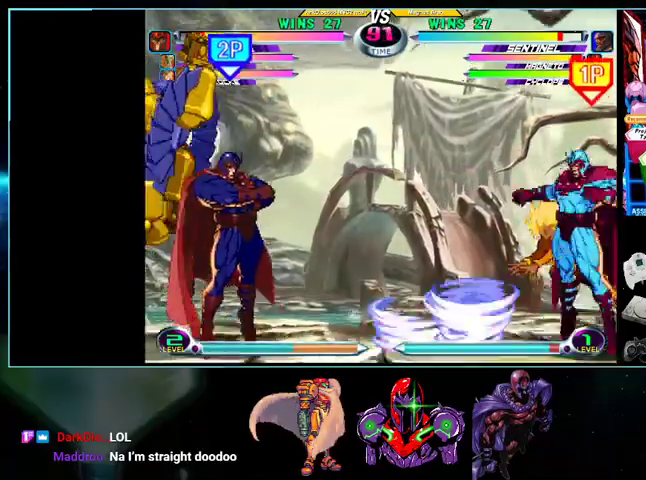
{"buttons": ["DPAD_RIGHT"], "events": [[33, "DPAD_LEFT", "up"], [200, "DPAD_LEFT", "down"], [200, "DPAD_UP", "down"], [400, "B", "down"], [500, "B", "up"], [500, "DPAD_LEFT", "up"], [500, "DPAD_RIGHT", "down"], [500, "DPAD_UP", "up"]]}
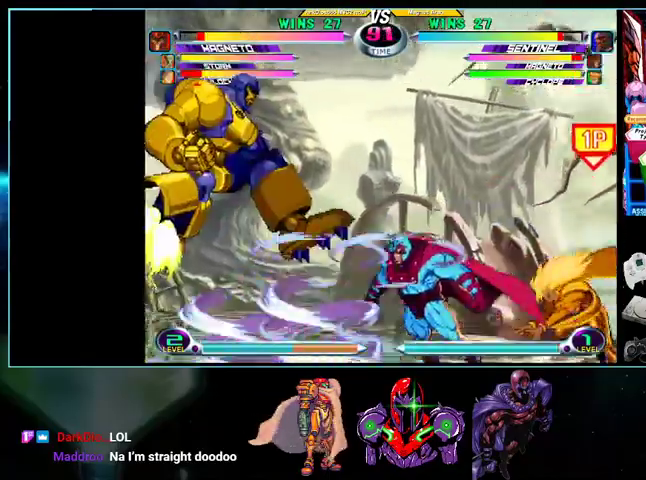
{"buttons": ["A", "B", "R1", "DPAD_LEFT"]}
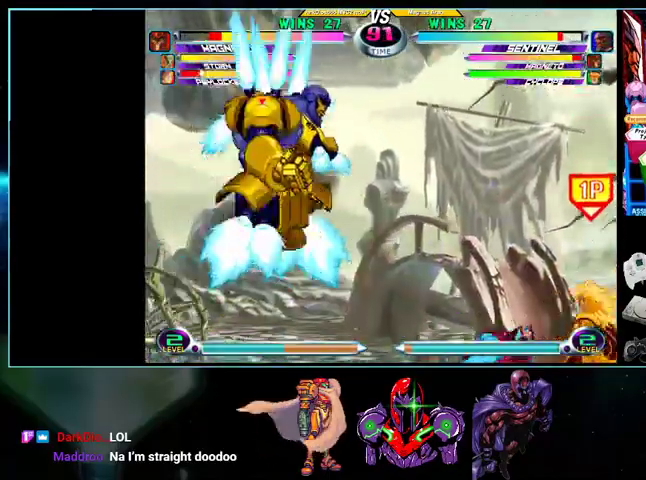
{"buttons": ["DPAD_LEFT"], "events": [[100, "A", "up"], [100, "B", "up"], [100, "R1", "up"], [200, "DPAD_LEFT", "up"], [267, "DPAD_LEFT", "down"], [333, "DPAD_LEFT", "up"], [400, "DPAD_LEFT", "down"]]}
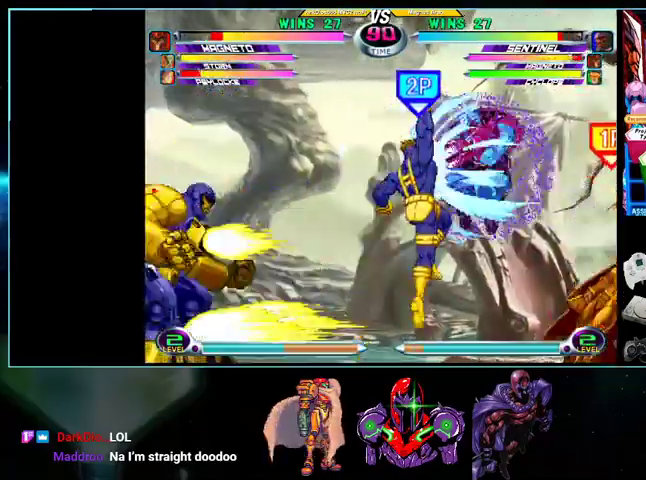
{"buttons": ["DPAD_LEFT"], "events": [[233, "DPAD_DOWN", "down"], [267, "Y", "down"], [367, "DPAD_LEFT", "up"], [367, "Y", "up"], [433, "DPAD_LEFT", "down"], [500, "DPAD_DOWN", "up"]]}
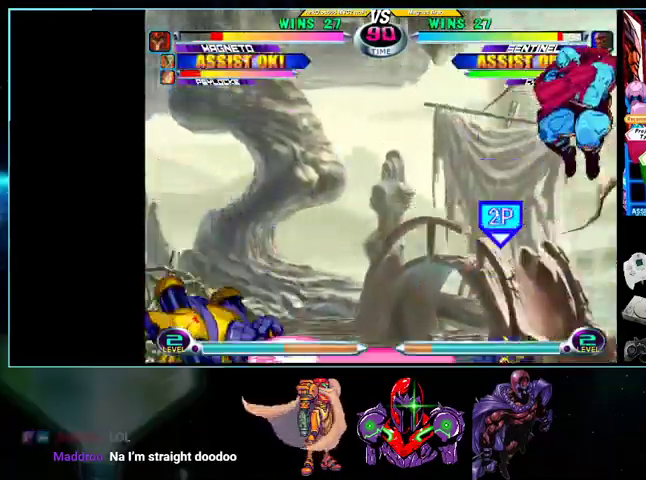
{"buttons": ["DPAD_UP", "DPAD_LEFT"], "events": [[100, "DPAD_LEFT", "up"], [133, "DPAD_DOWN", "down"], [200, "DPAD_DOWN", "up"], [200, "DPAD_LEFT", "down"], [233, "A", "down"], [267, "B", "down"], [267, "DPAD_LEFT", "up"], [300, "A", "up"], [300, "B", "up"], [433, "DPAD_LEFT", "down"], [500, "DPAD_UP", "down"]]}
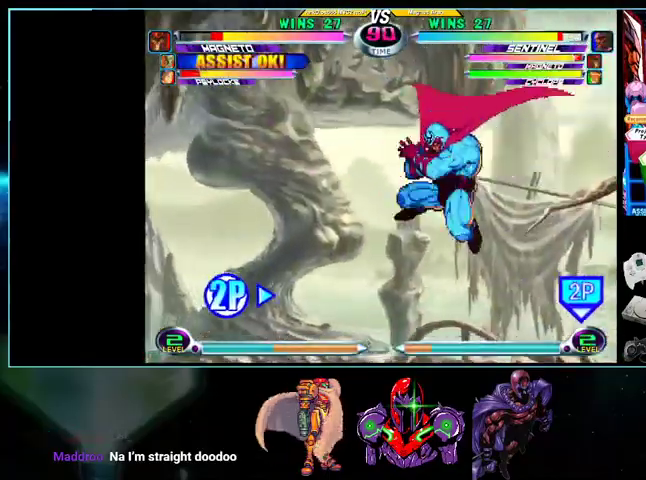
{"buttons": ["DPAD_UP", "DPAD_RIGHT"]}
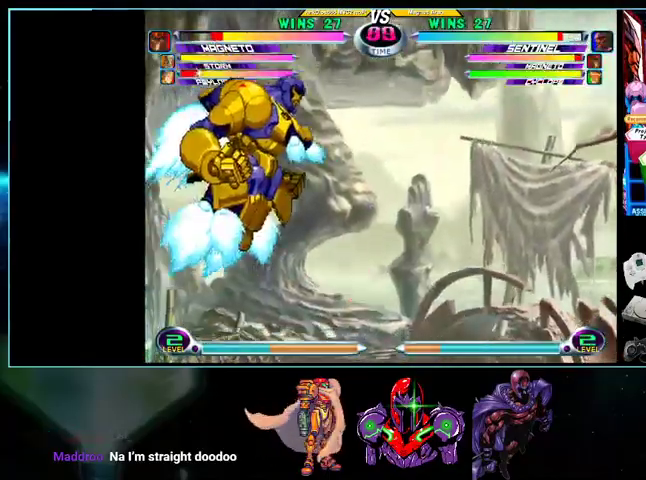
{"buttons": ["R1", "DPAD_RIGHT"], "events": [[367, "R1", "down"], [433, "R1", "up"], [500, "DPAD_UP", "up"], [500, "R1", "down"]]}
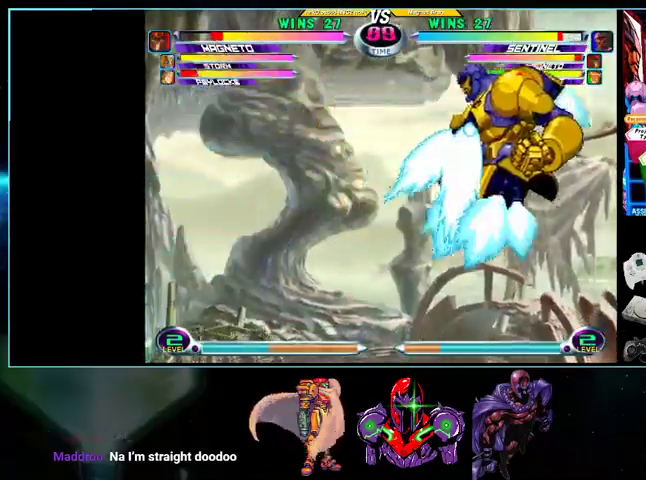
{"buttons": ["DPAD_RIGHT"], "events": [[100, "R1", "up"], [167, "DPAD_DOWN", "down"], [200, "R1", "down"], [300, "R1", "up"], [400, "DPAD_DOWN", "up"]]}
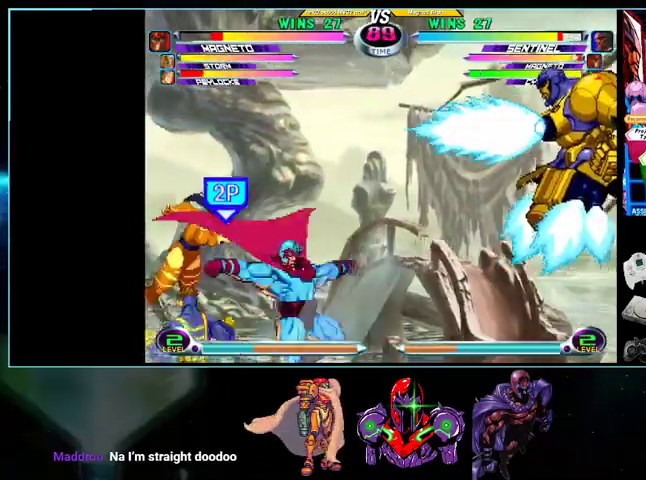
{"buttons": [], "events": [[100, "DPAD_LEFT", "down"], [100, "DPAD_RIGHT", "up"], [200, "B", "down"], [233, "B", "up"], [267, "DPAD_DOWN", "down"], [300, "DPAD_LEFT", "up"], [333, "DPAD_DOWN", "up"], [333, "DPAD_RIGHT", "down"], [400, "A", "down"], [400, "B", "down"], [433, "A", "up"], [433, "B", "up"], [433, "DPAD_RIGHT", "up"]]}
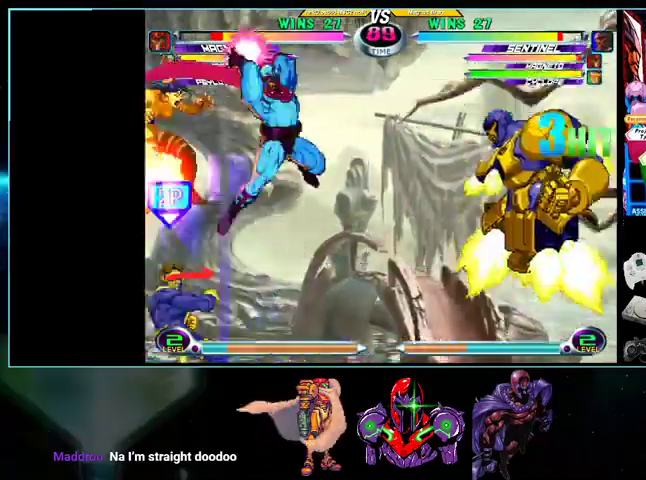
{"buttons": ["DPAD_UP", "DPAD_RIGHT"], "events": [[100, "DPAD_RIGHT", "down"], [167, "DPAD_RIGHT", "up"], [267, "DPAD_RIGHT", "down"], [333, "DPAD_DOWN", "down"], [400, "DPAD_DOWN", "up"], [400, "DPAD_UP", "down"]]}
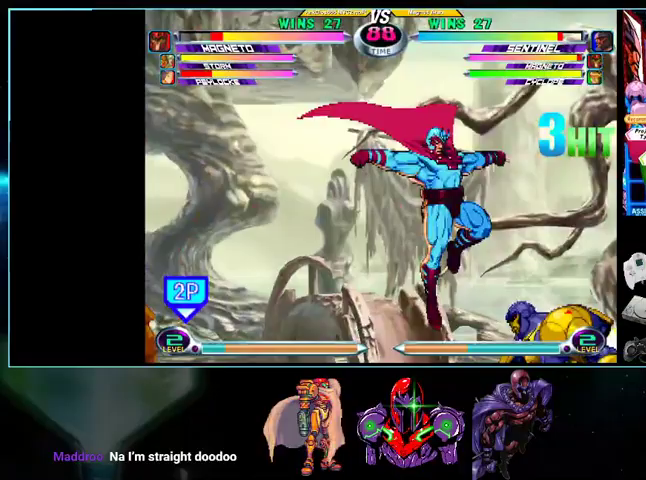
{"buttons": ["DPAD_LEFT"]}
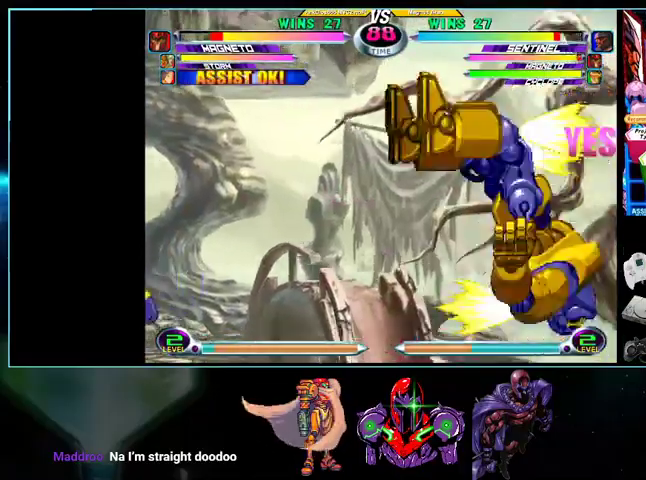
{"buttons": ["DPAD_UP", "DPAD_LEFT"], "events": [[233, "DPAD_UP", "down"], [367, "R1", "down"], [433, "R1", "up"]]}
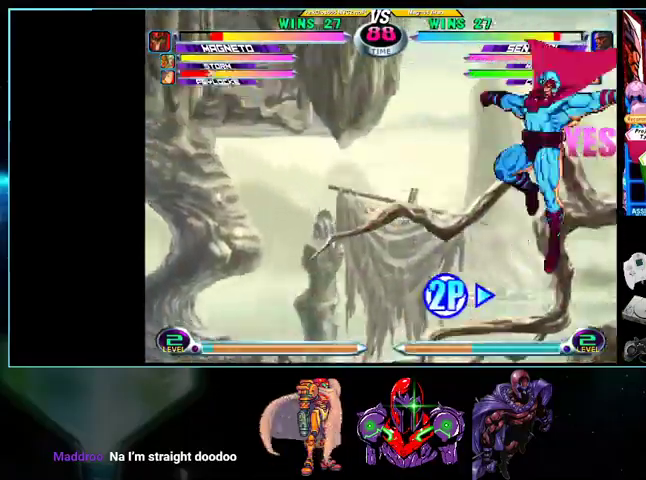
{"buttons": ["X", "Y", "DPAD_LEFT"], "events": [[33, "DPAD_UP", "up"], [500, "X", "down"], [500, "Y", "down"]]}
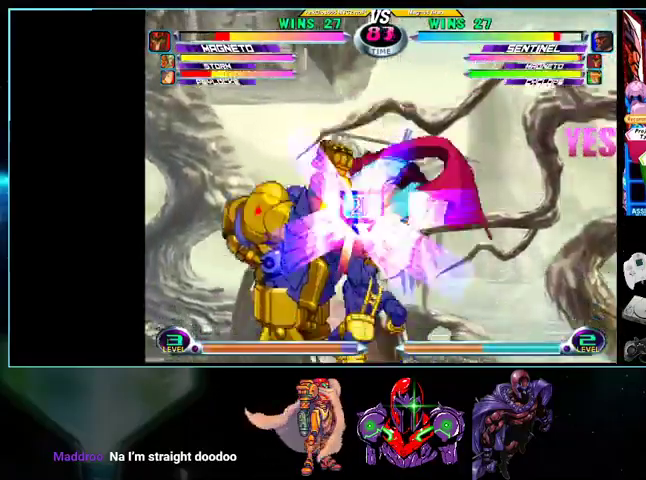
{"buttons": [], "events": [[100, "X", "up"], [100, "Y", "up"], [400, "DPAD_LEFT", "up"]]}
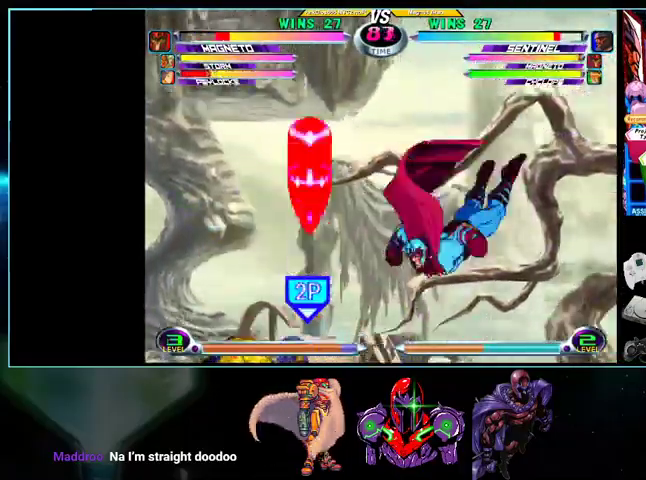
{"buttons": ["DPAD_LEFT"], "events": [[33, "DPAD_LEFT", "down"], [100, "DPAD_LEFT", "up"], [167, "DPAD_LEFT", "down"], [267, "DPAD_LEFT", "up"], [300, "DPAD_LEFT", "down"]]}
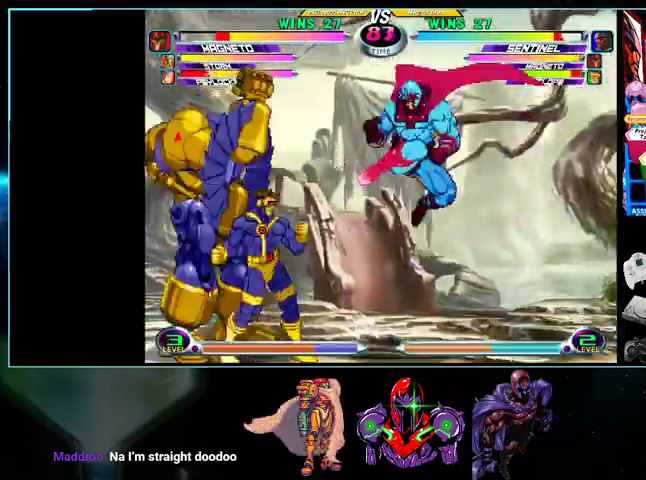
{"buttons": ["DPAD_LEFT"], "events": []}